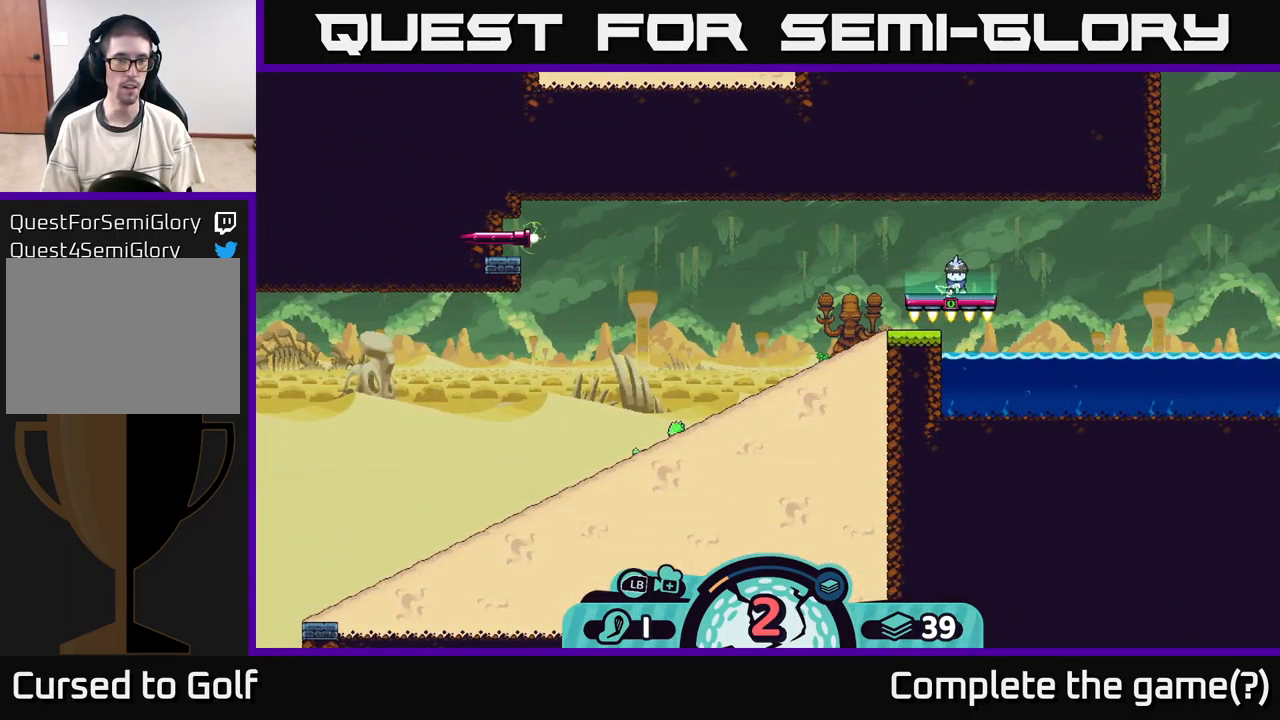
Gameplay with a controller (Xbox layout); each line is a JSON object with the inputs held at the frame after it. "events" lists button and stick changes between this image and that frame as [ms after this image, input, new state], when the widget could be followed in between.
{"buttons": [], "left_stick": "center", "right_stick": "center", "events": []}
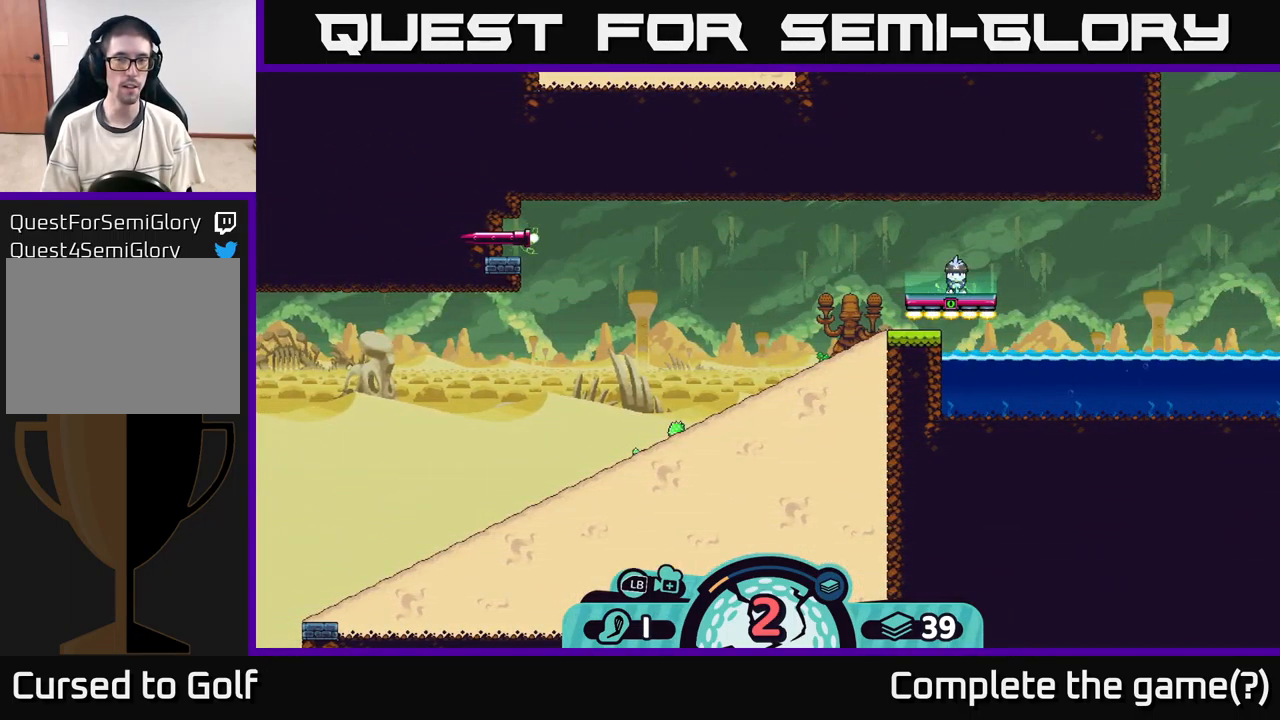
{"buttons": [], "left_stick": "center", "right_stick": "center", "events": [[233, "B", "down"], [300, "B", "up"]]}
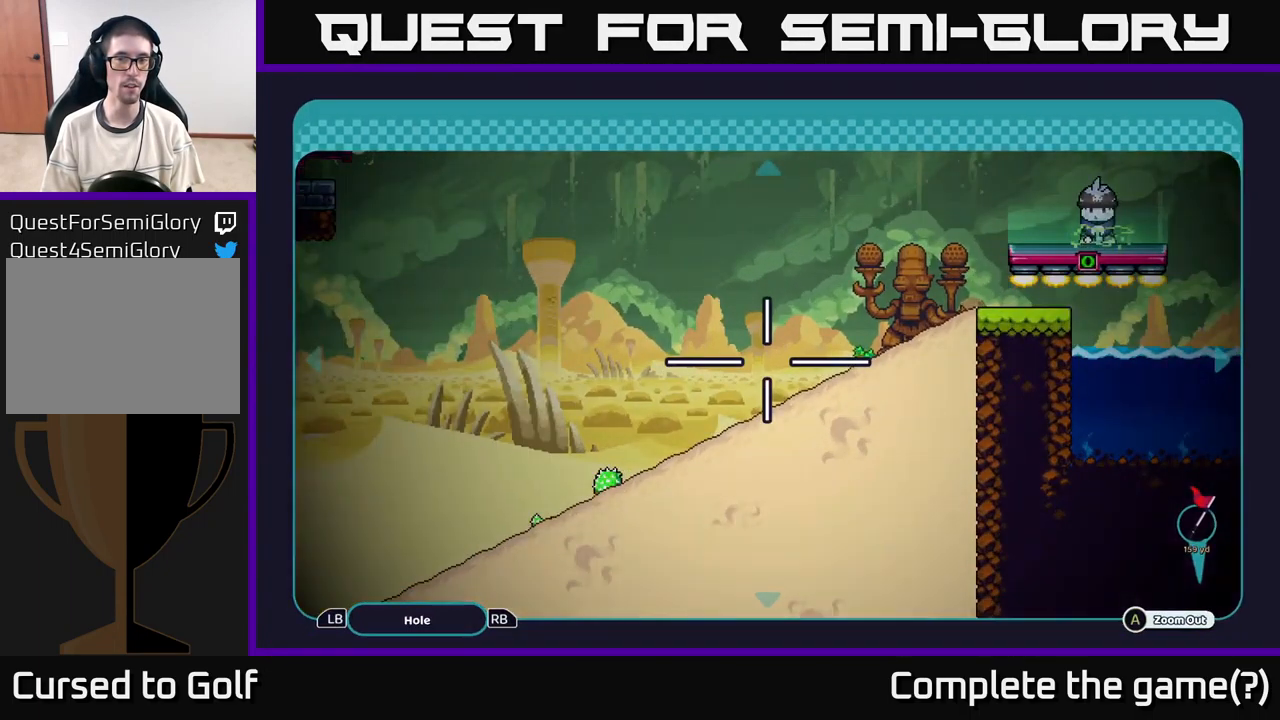
{"buttons": ["A"], "left_stick": "left", "right_stick": "center", "events": [[83, "A", "down"], [317, "left_stick", "left"]]}
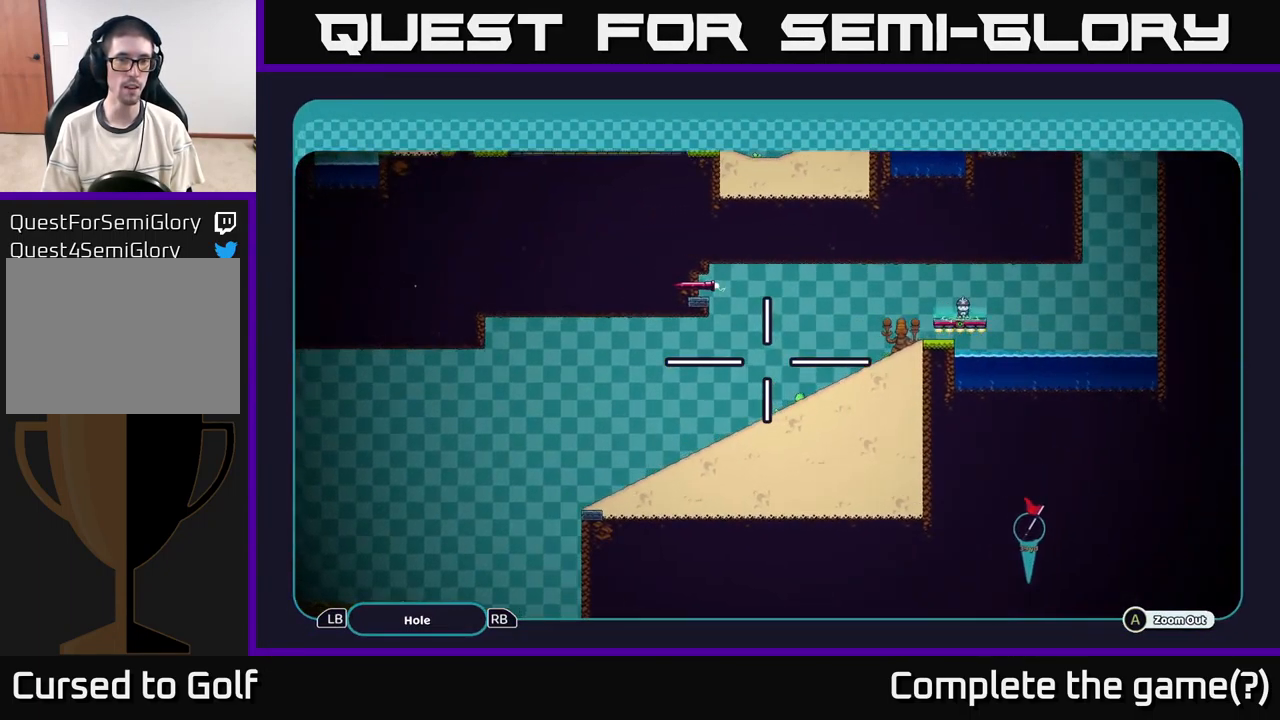
{"buttons": ["A"], "left_stick": "left", "right_stick": "center", "events": []}
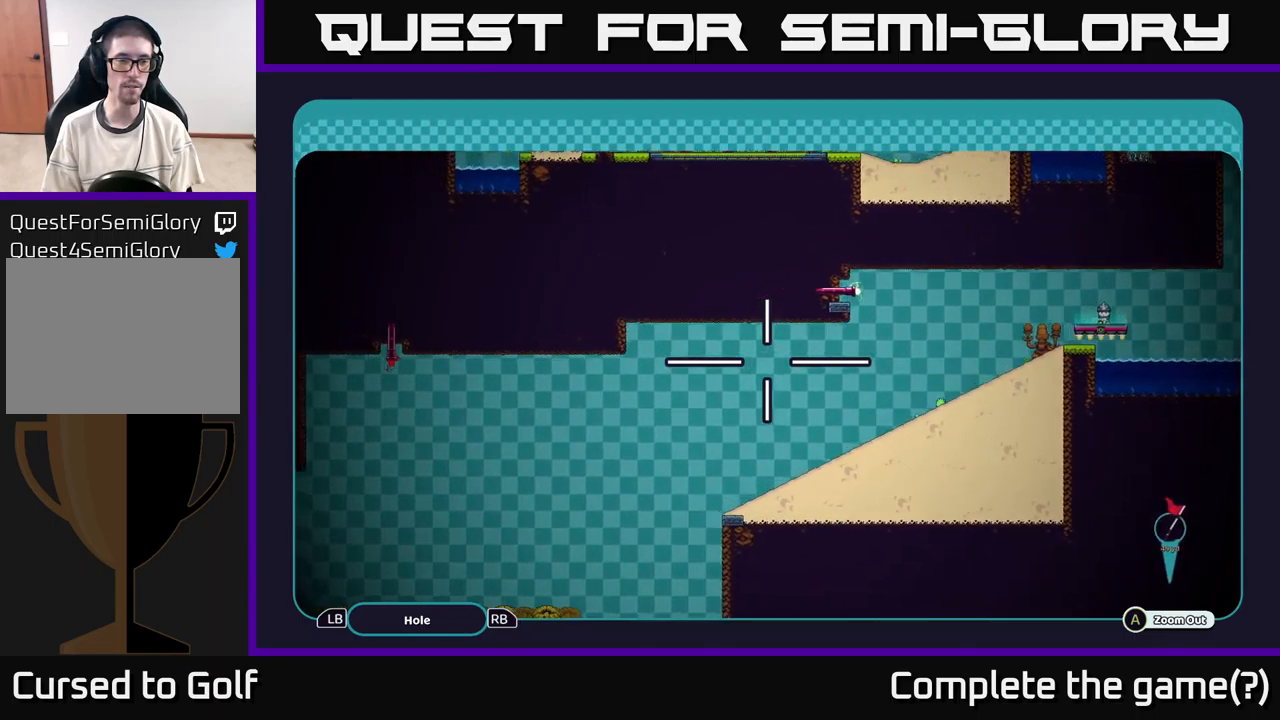
{"buttons": ["A"], "left_stick": "down-left", "right_stick": "center", "events": [[367, "left_stick", "down-left"]]}
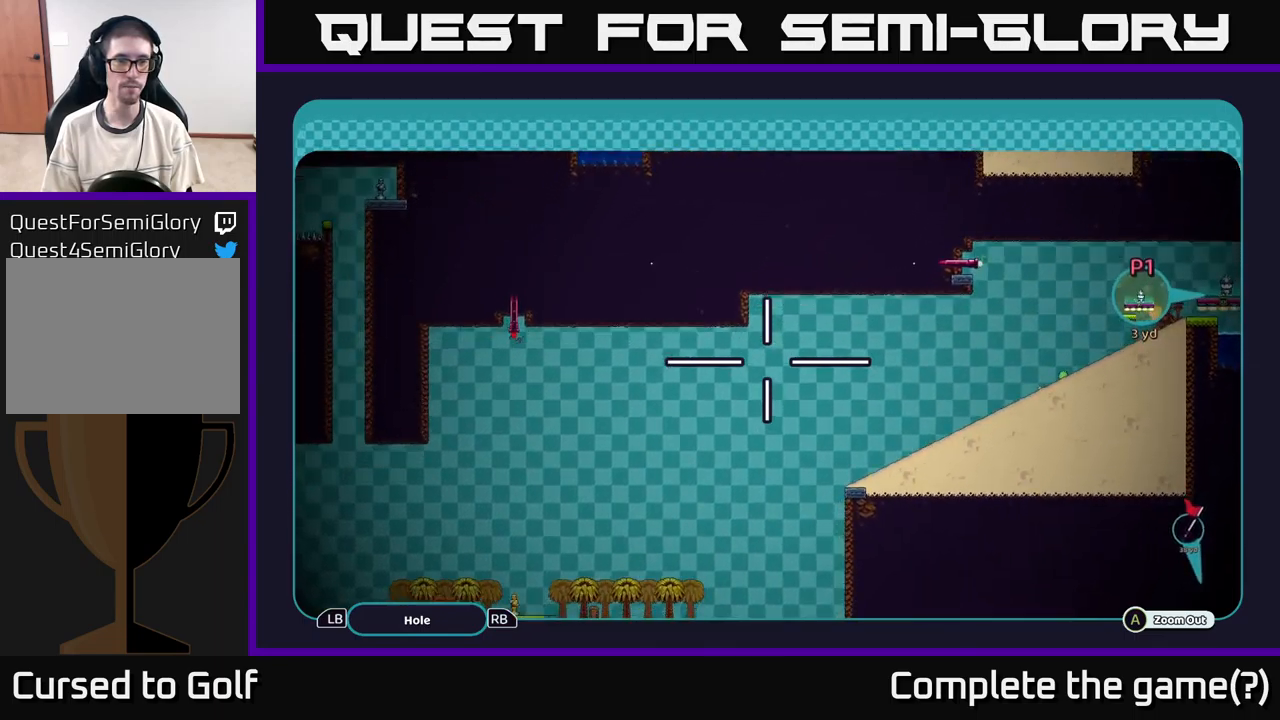
{"buttons": ["A"], "left_stick": "down-left", "right_stick": "center", "events": []}
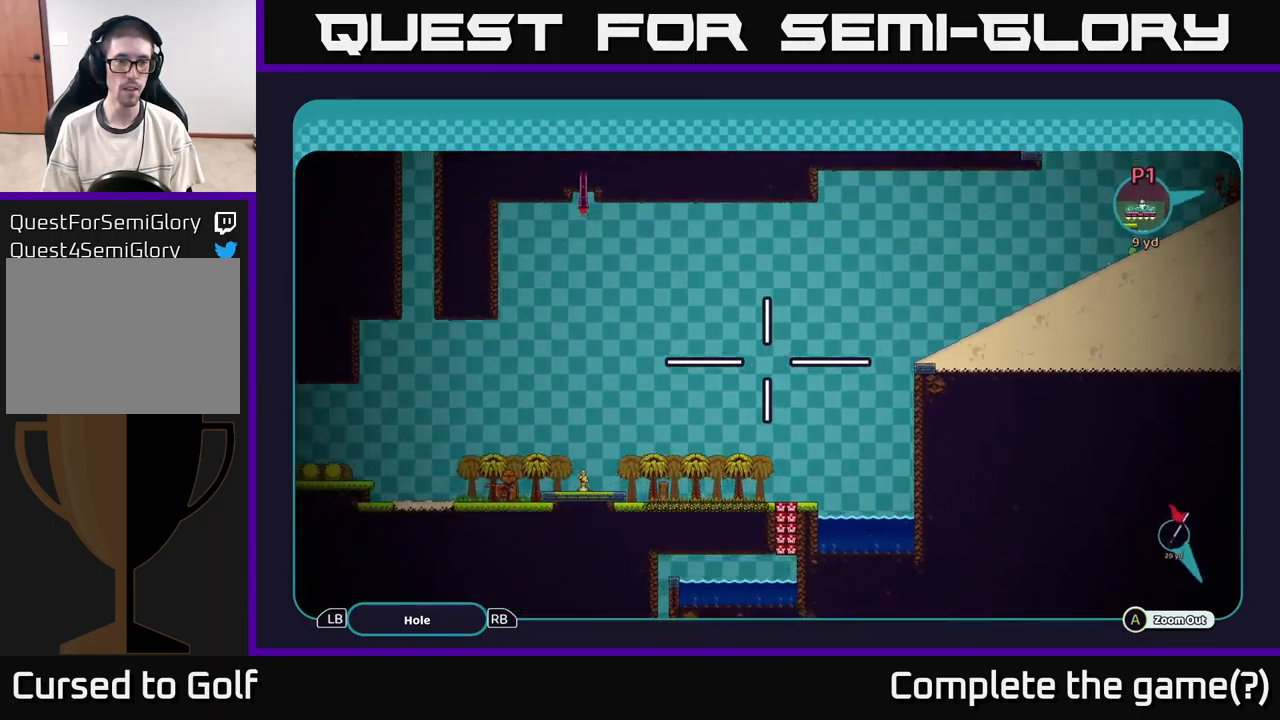
{"buttons": ["A"], "left_stick": "up-right", "right_stick": "center", "events": [[84, "left_stick", "center"], [150, "left_stick", "up"], [450, "left_stick", "up-right"]]}
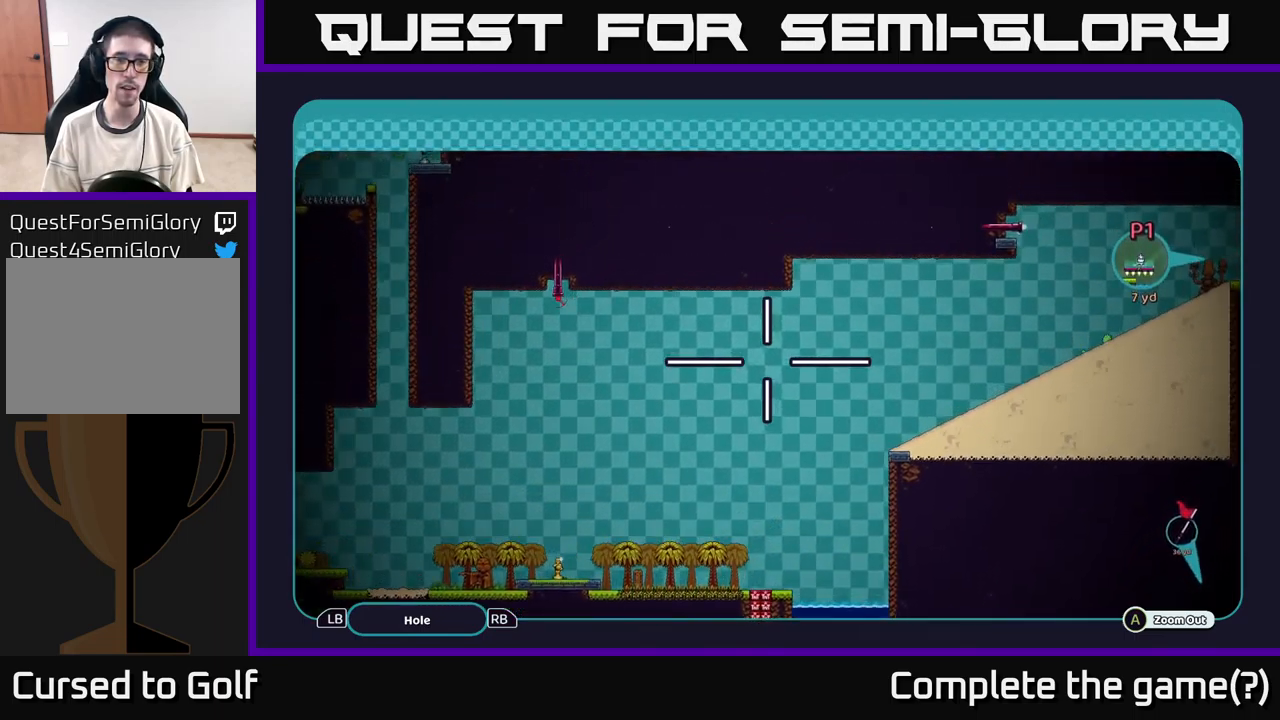
{"buttons": ["A"], "left_stick": "center", "right_stick": "center", "events": [[134, "left_stick", "center"]]}
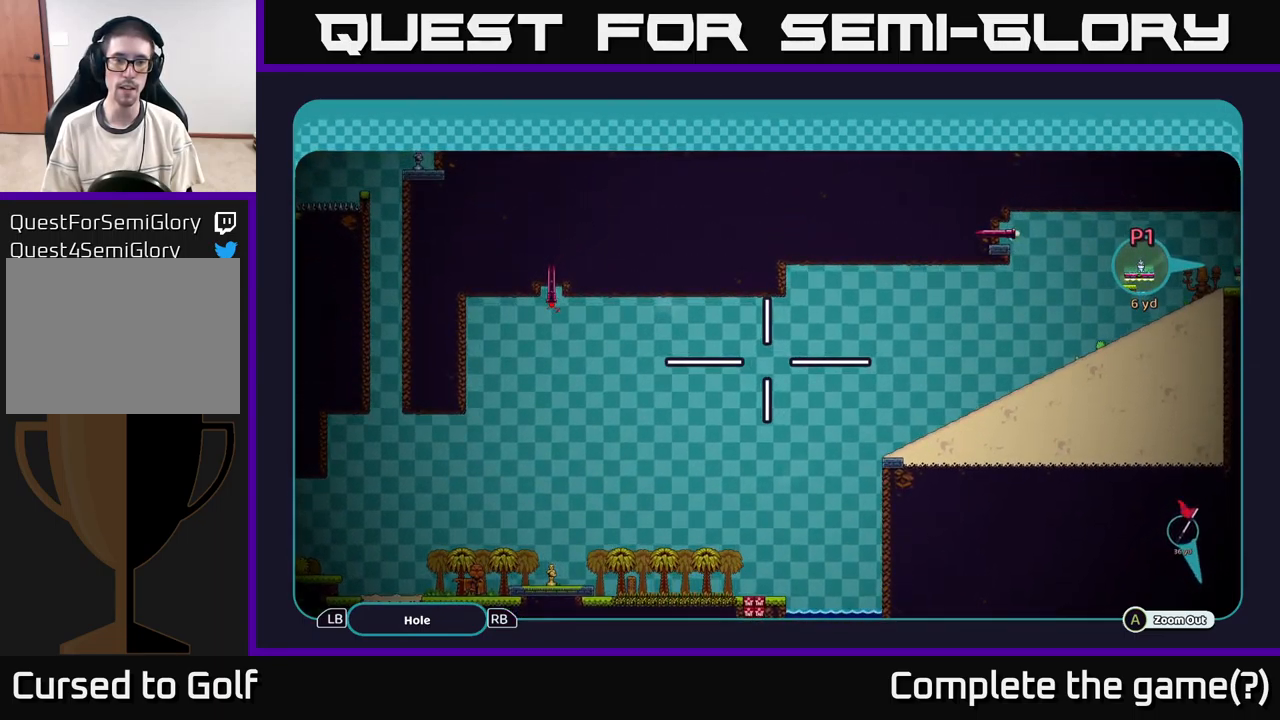
{"buttons": ["A"], "left_stick": "right", "right_stick": "center", "events": [[434, "left_stick", "right"]]}
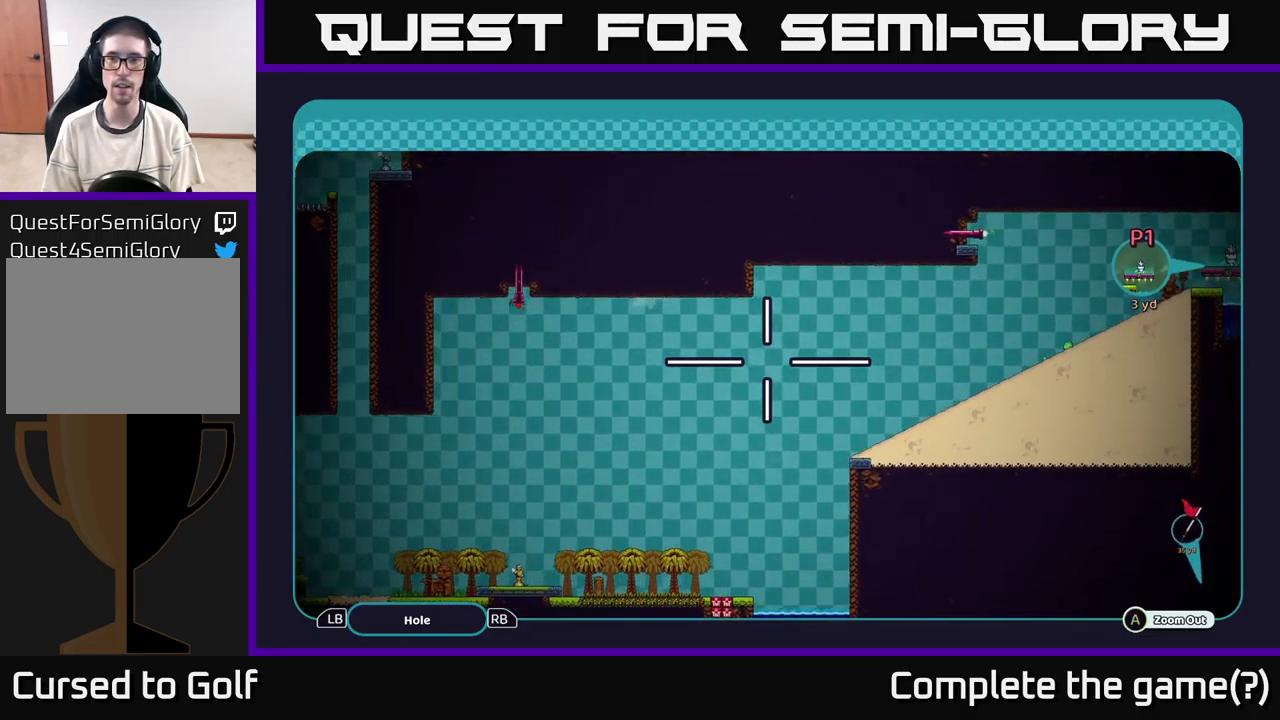
{"buttons": [], "left_stick": "center", "right_stick": "center", "events": [[84, "left_stick", "up-right"], [234, "left_stick", "center"], [350, "A", "up"]]}
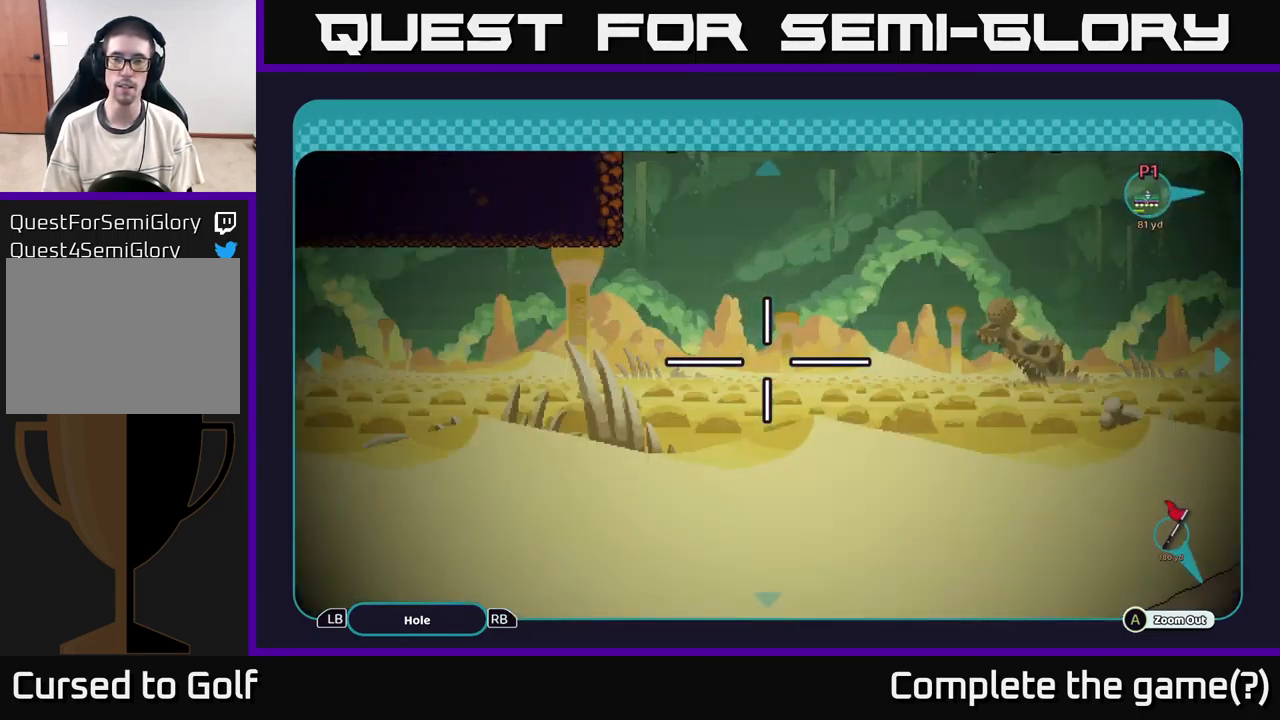
{"buttons": [], "left_stick": "center", "right_stick": "center", "events": [[84, "X", "down"], [200, "X", "up"]]}
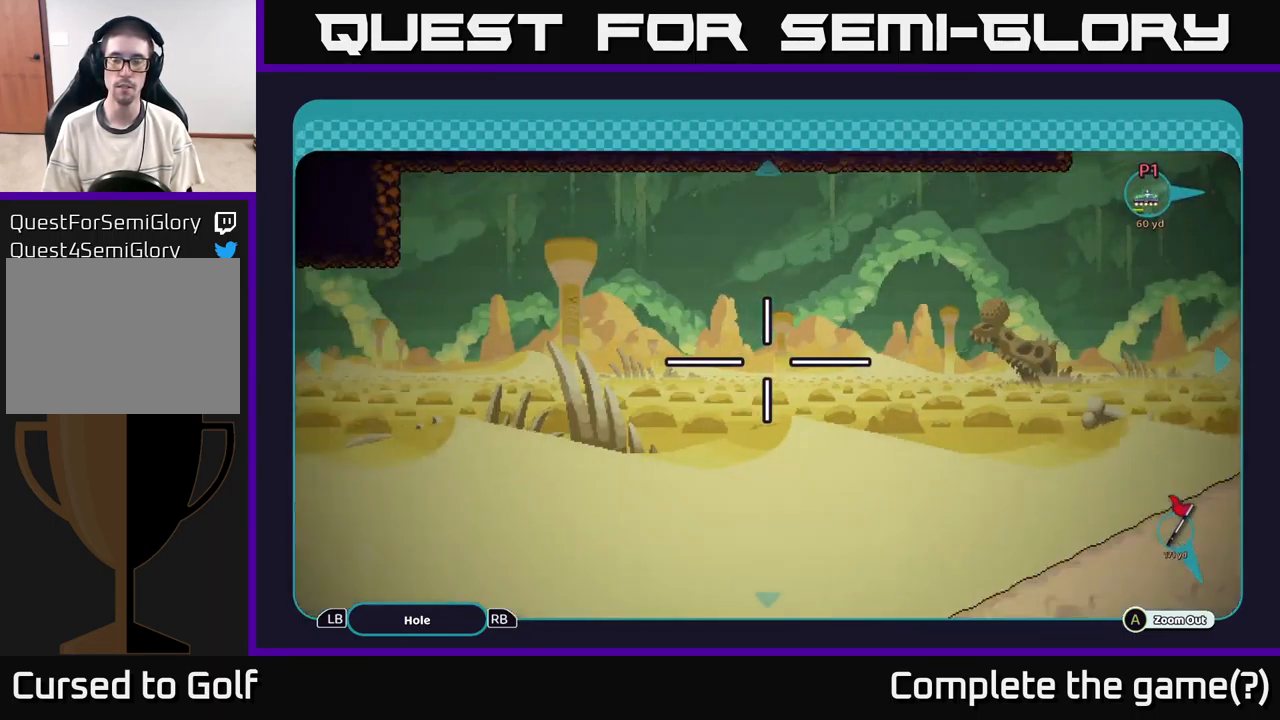
{"buttons": ["X"], "left_stick": "center", "right_stick": "center", "events": [[17, "B", "down"], [100, "B", "up"], [417, "X", "down"]]}
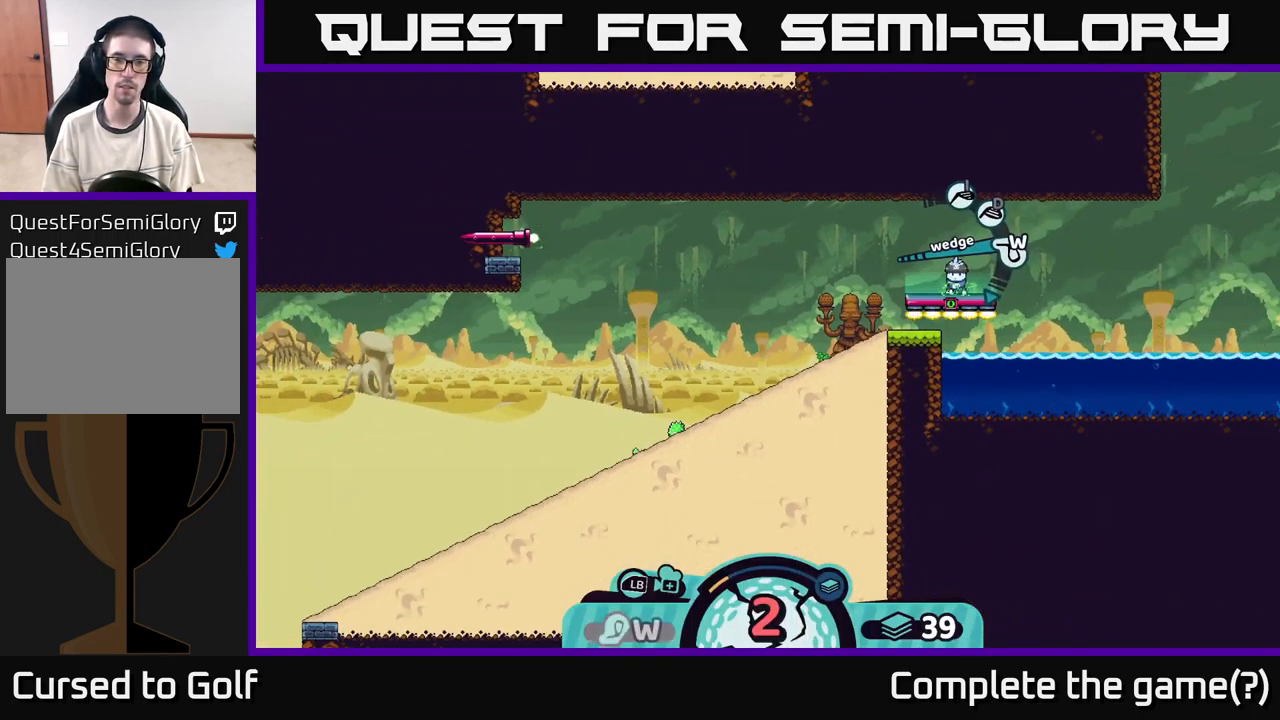
{"buttons": ["X"], "left_stick": "center", "right_stick": "center", "events": [[17, "X", "up"], [500, "X", "down"]]}
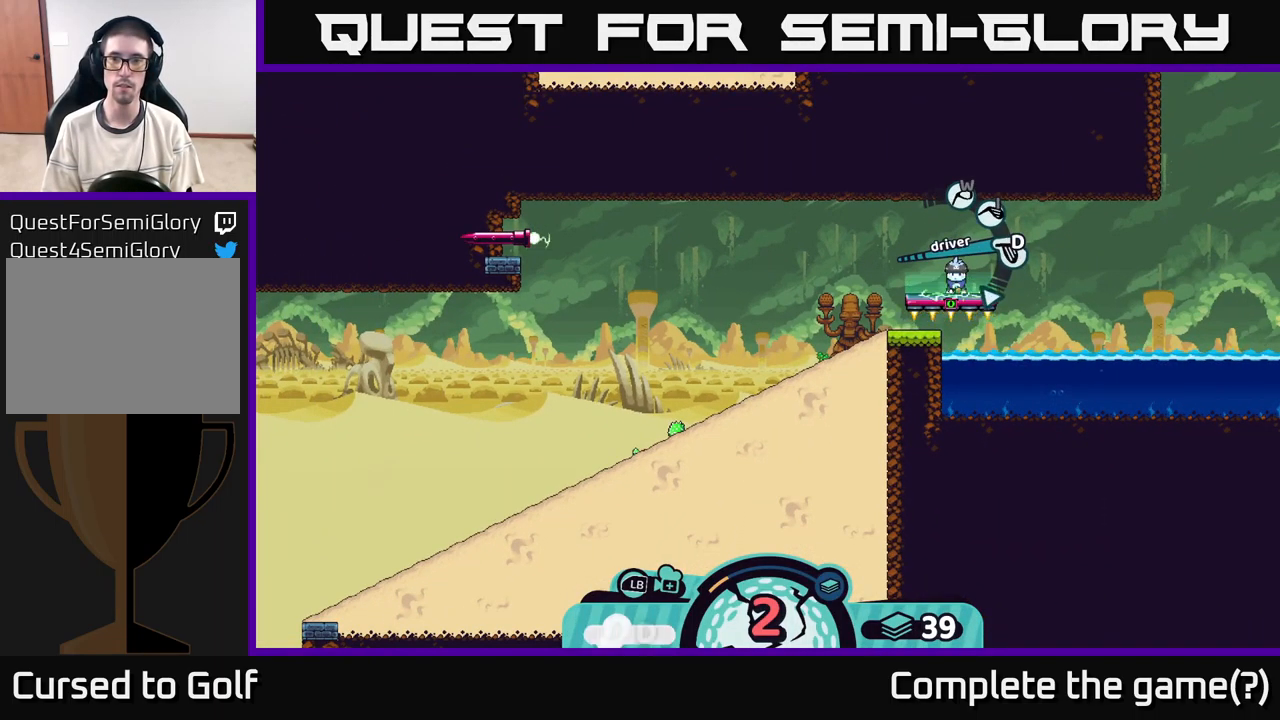
{"buttons": [], "left_stick": "center", "right_stick": "center", "events": [[117, "X", "up"]]}
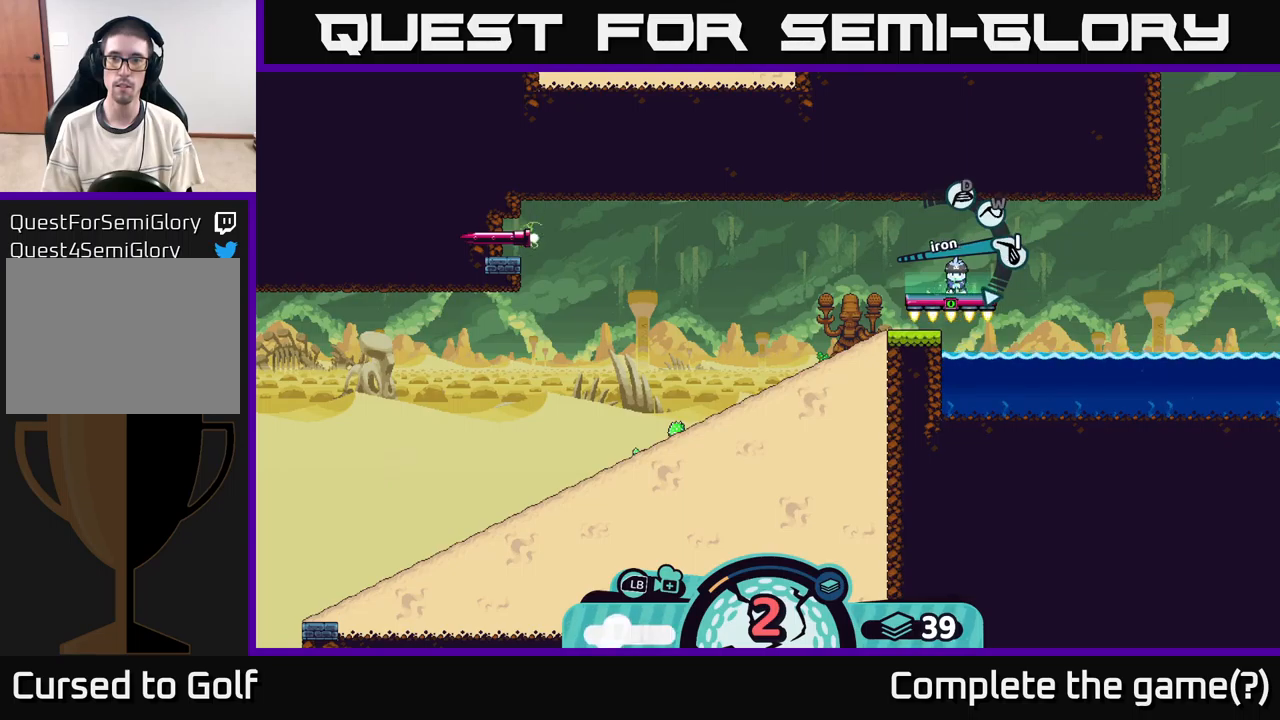
{"buttons": [], "left_stick": "center", "right_stick": "center", "events": [[17, "X", "down"], [100, "X", "up"], [283, "A", "down"], [367, "A", "up"]]}
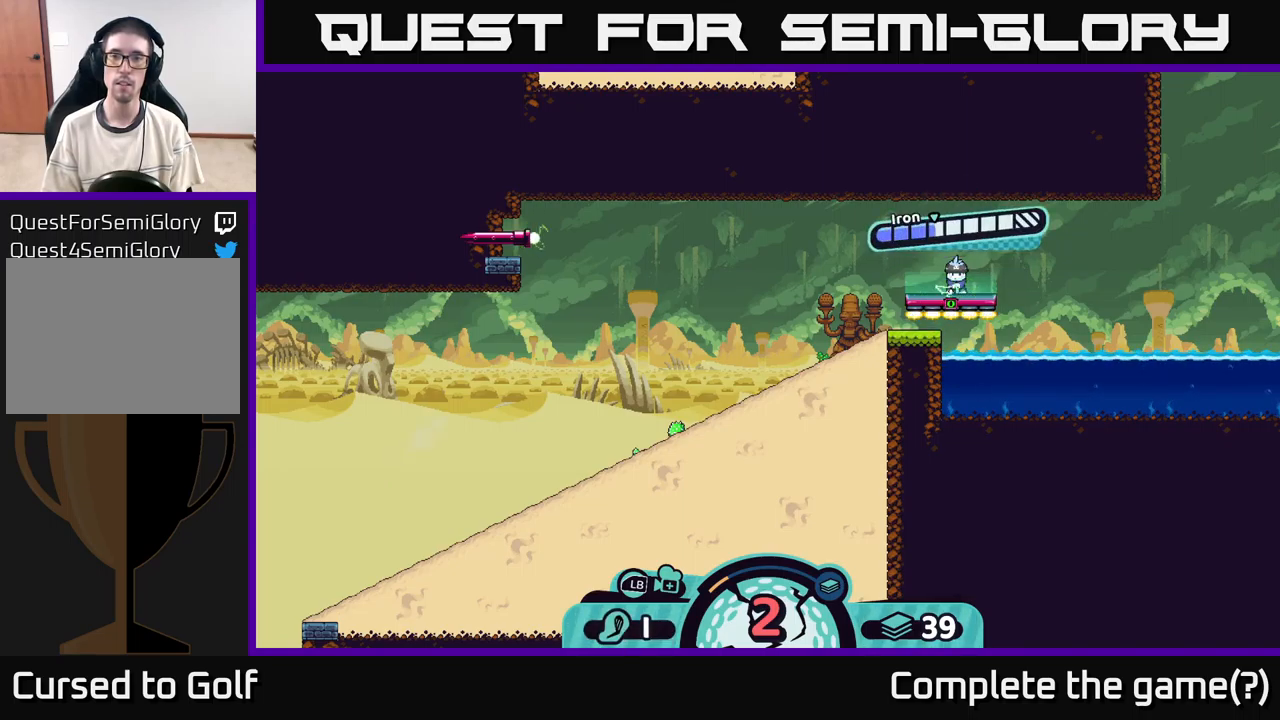
{"buttons": [], "left_stick": "center", "right_stick": "center", "events": []}
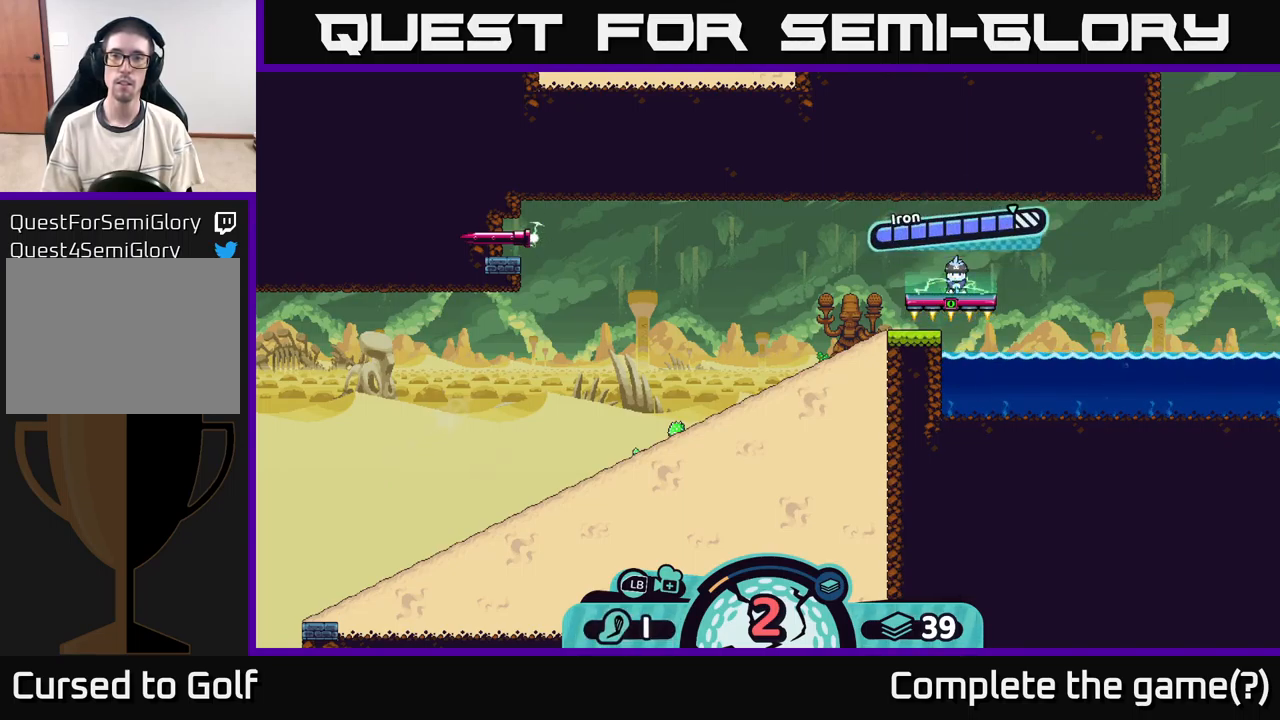
{"buttons": [], "left_stick": "left", "right_stick": "center", "events": [[50, "A", "down"], [200, "A", "up"], [267, "left_stick", "left"]]}
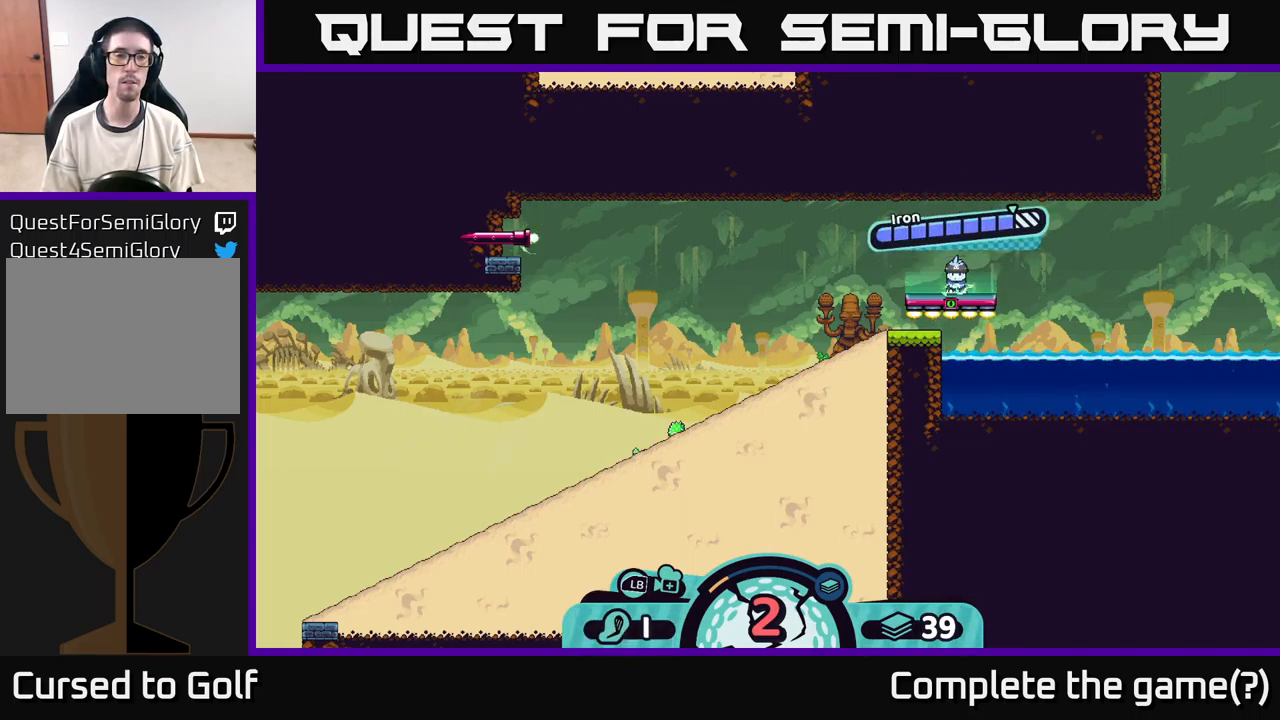
{"buttons": [], "left_stick": "center", "right_stick": "center", "events": [[133, "left_stick", "center"]]}
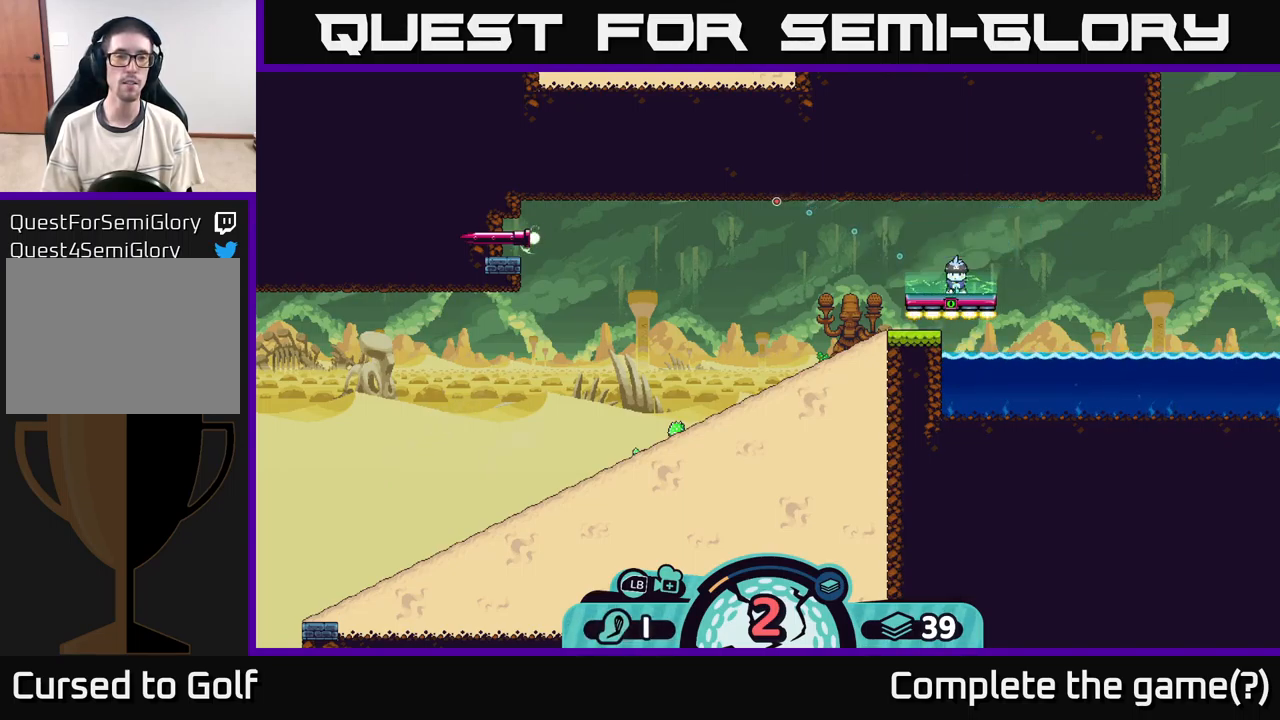
{"buttons": [], "left_stick": "center", "right_stick": "center", "events": []}
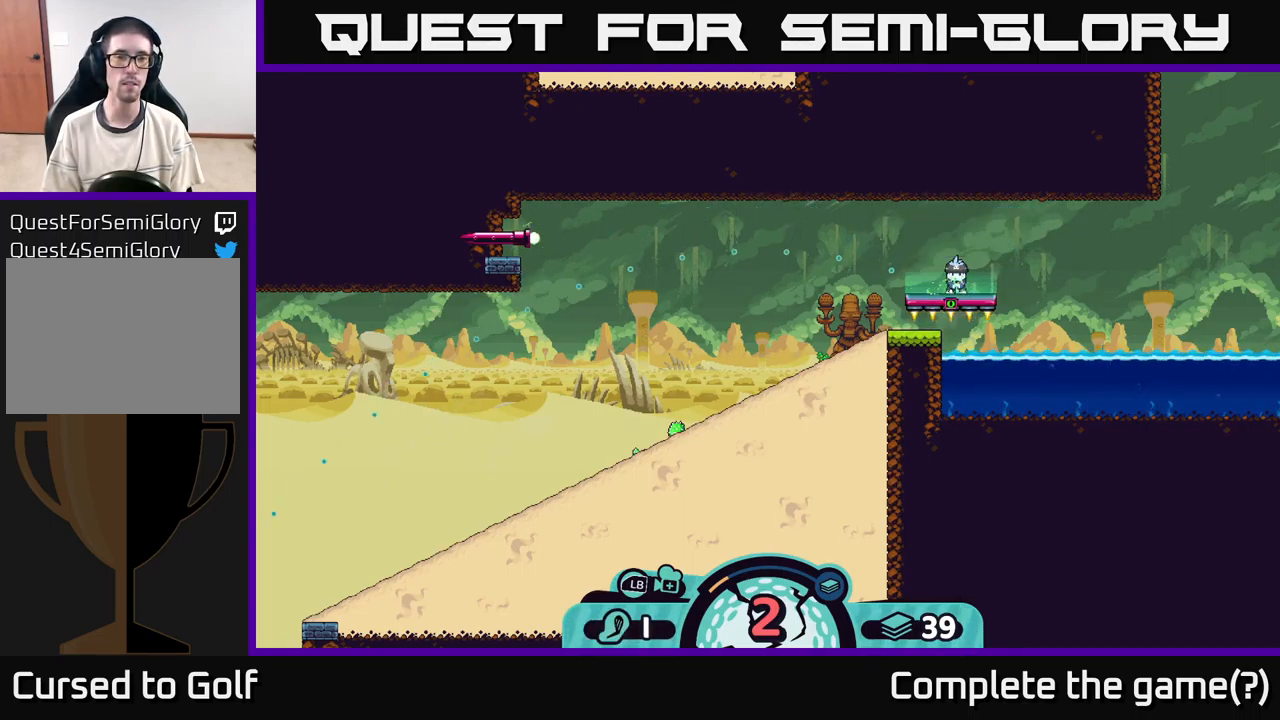
{"buttons": [], "left_stick": "center", "right_stick": "center", "events": []}
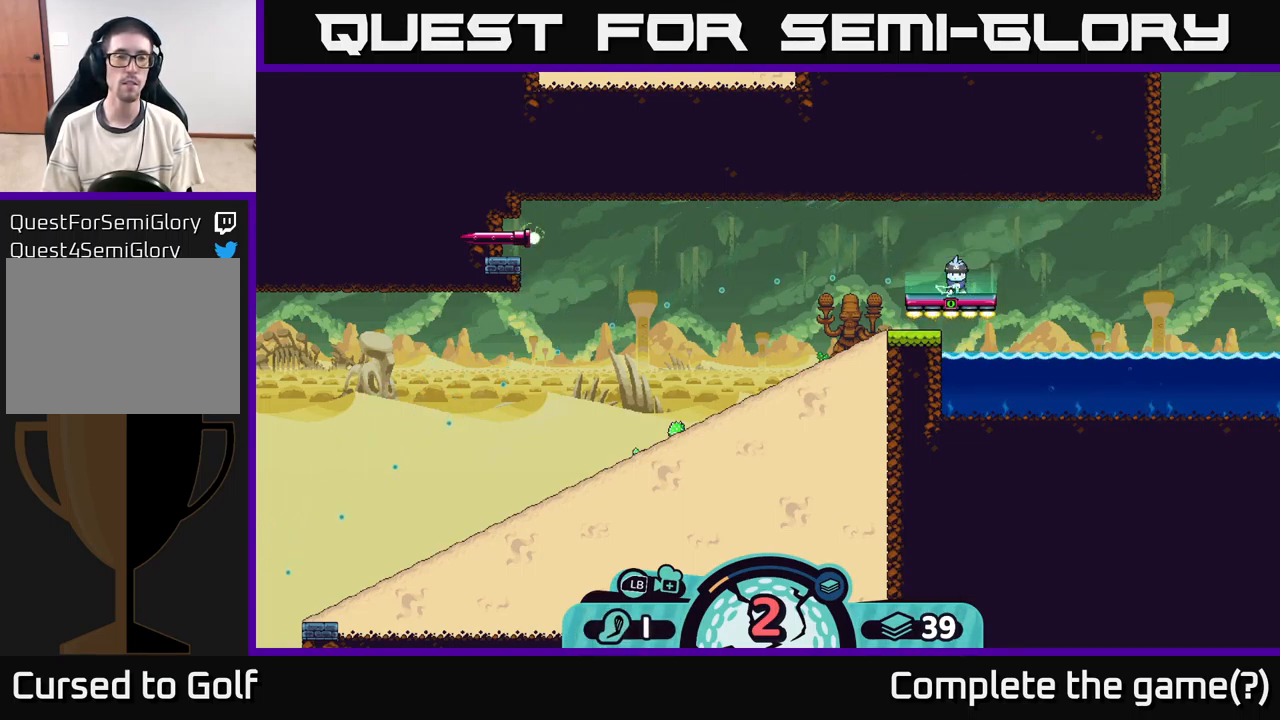
{"buttons": [], "left_stick": "center", "right_stick": "center", "events": []}
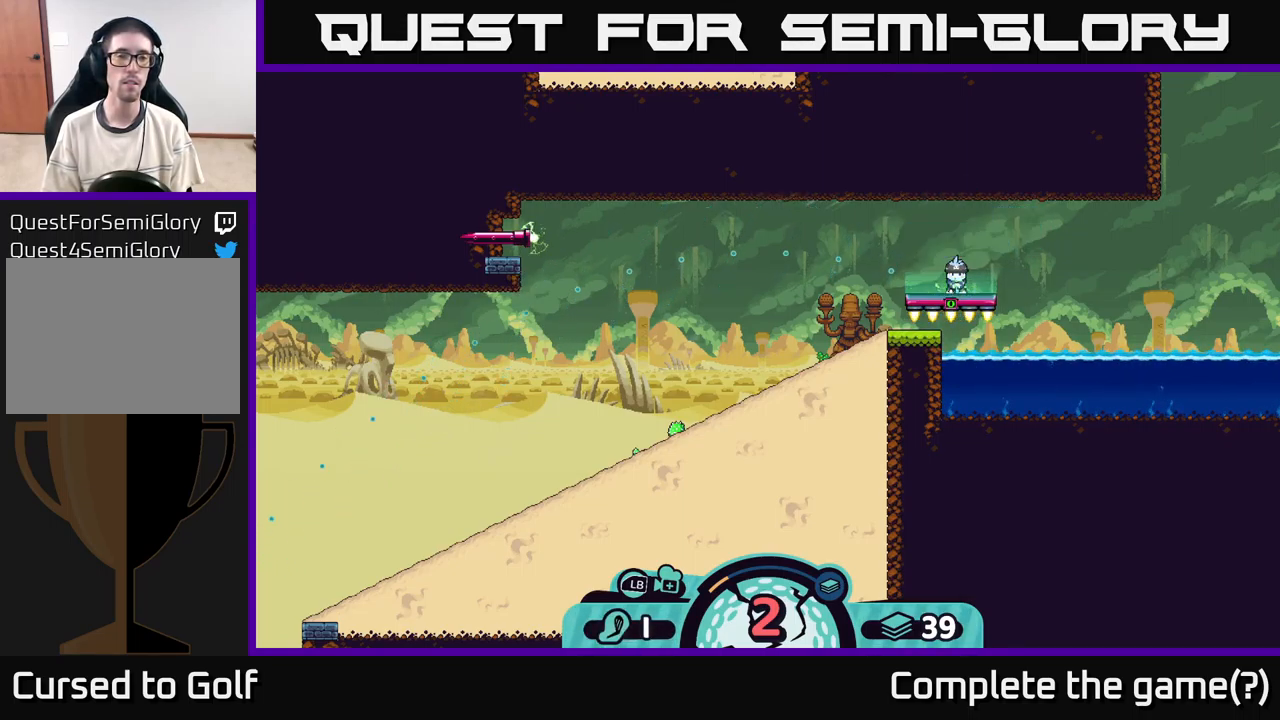
{"buttons": ["A"], "left_stick": "center", "right_stick": "center", "events": [[433, "A", "down"]]}
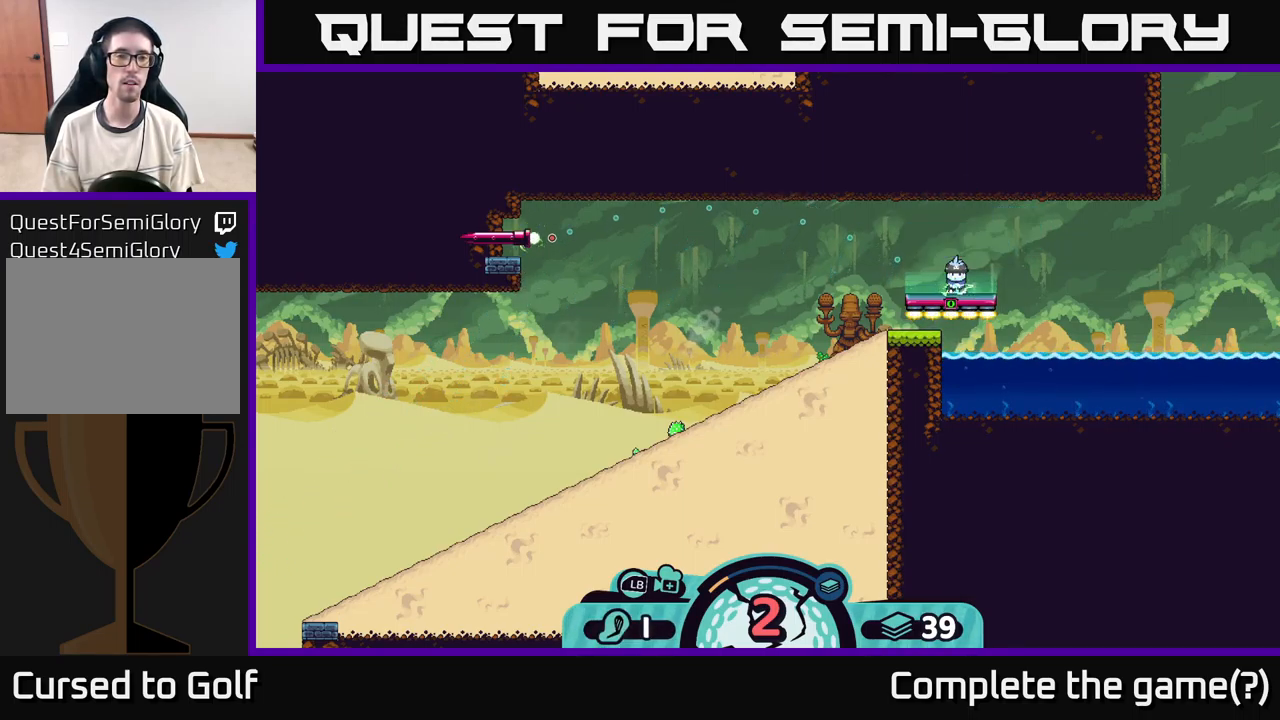
{"buttons": [], "left_stick": "center", "right_stick": "left", "events": [[100, "A", "up"], [417, "right_stick", "left"]]}
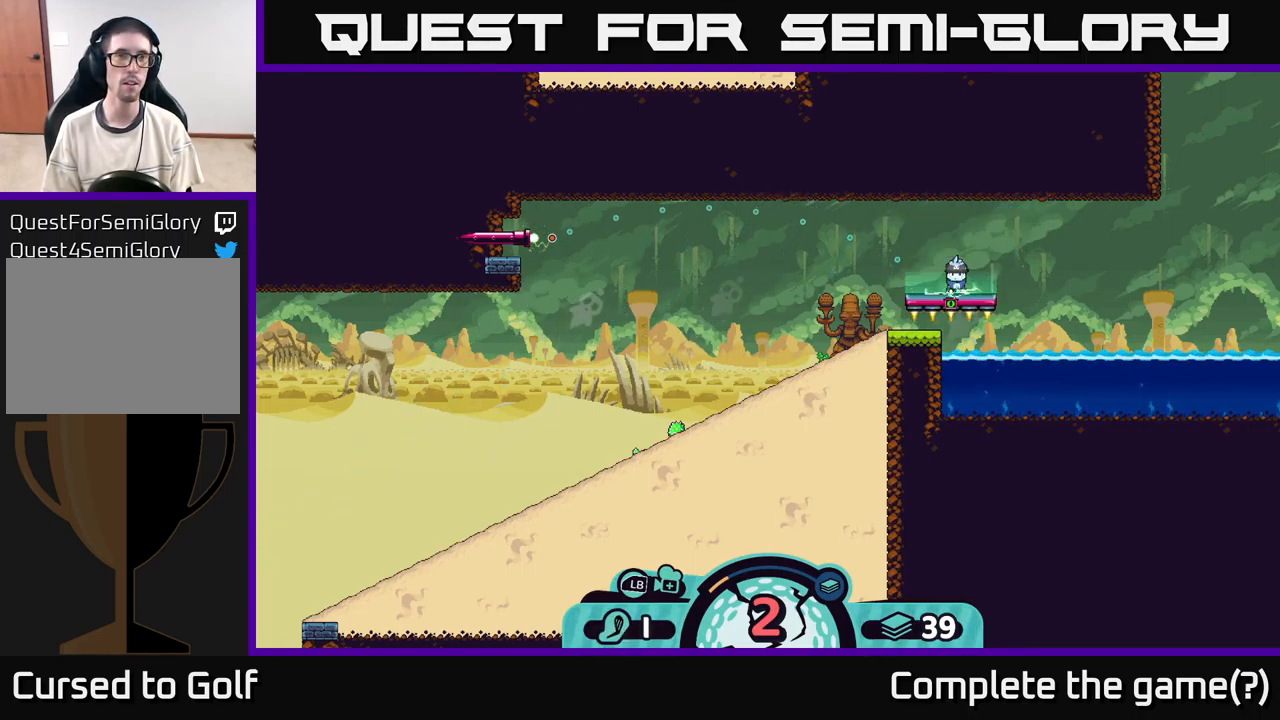
{"buttons": [], "left_stick": "center", "right_stick": "center", "events": [[83, "left_stick", "left"], [167, "right_stick", "center"], [366, "left_stick", "center"]]}
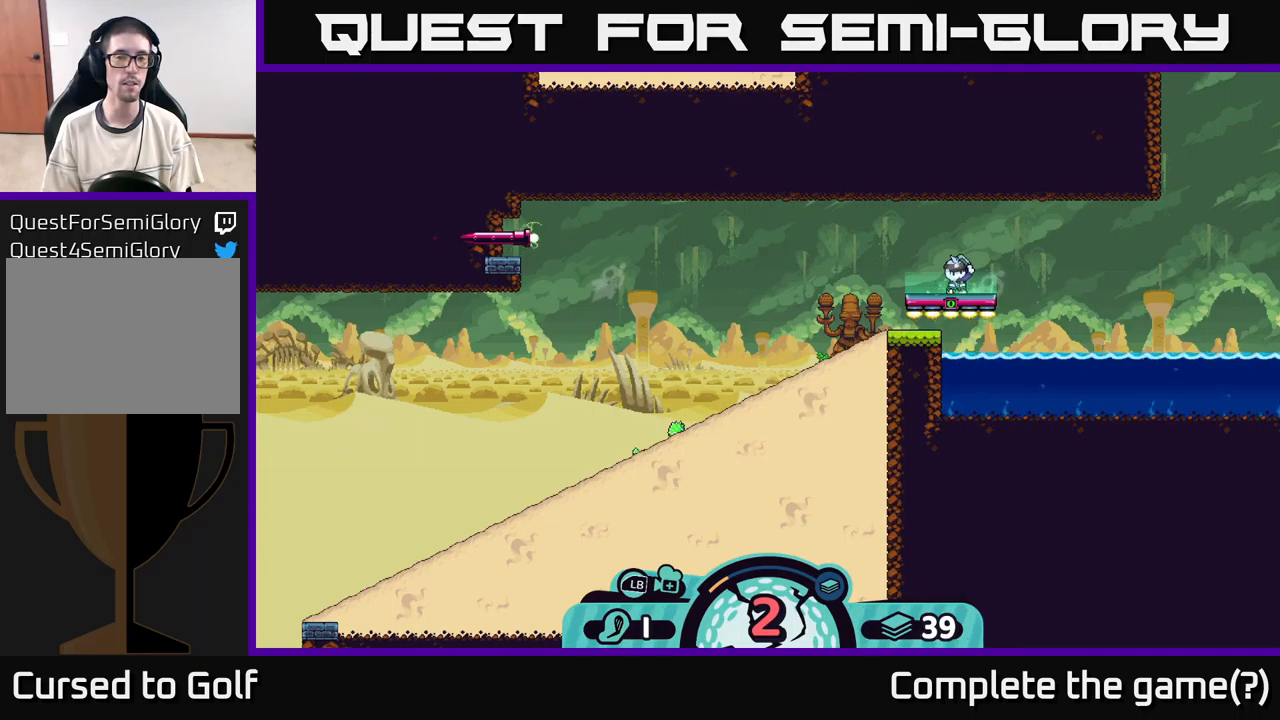
{"buttons": [], "left_stick": "center", "right_stick": "center", "events": [[83, "left_stick", "left"], [317, "left_stick", "center"]]}